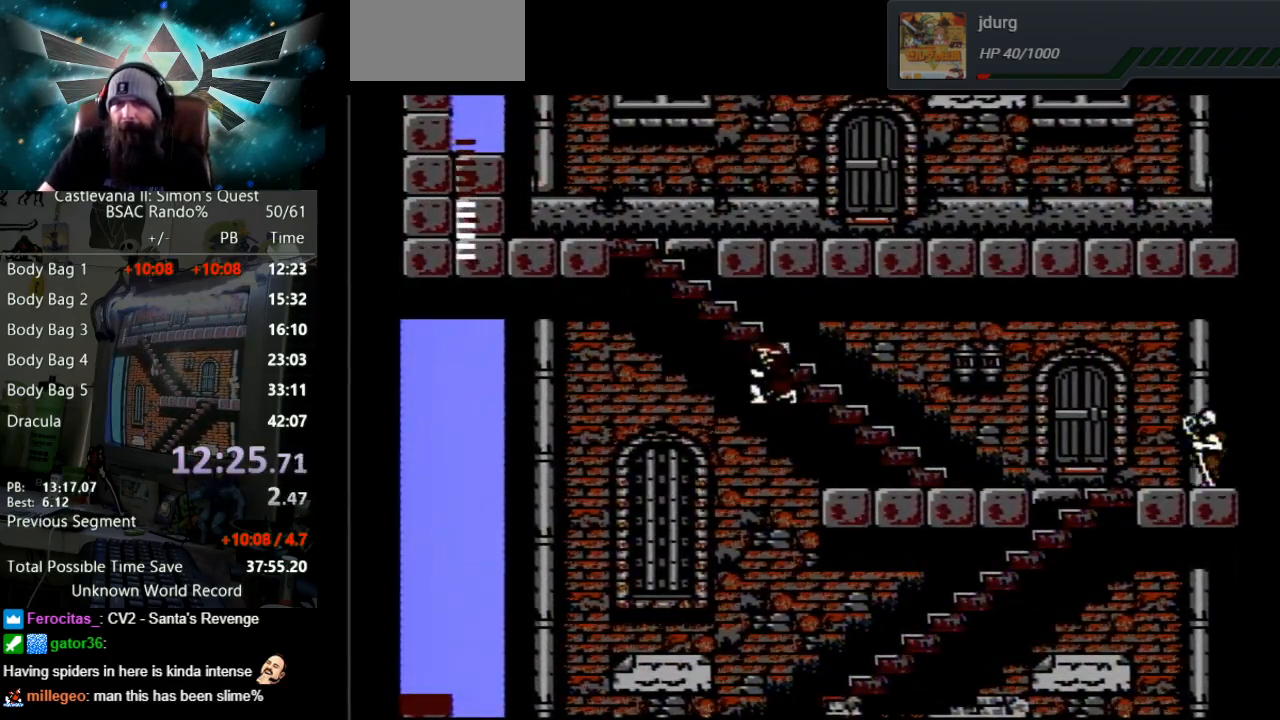
Gameplay with a controller (Nintendo layout); each line is a JSON object with the inputs held at the frame after it. "events" lists button and stick changes between this image and that frame as [ms after this image, input, new state], when the widget could be followed in between. Not read: L3 R3.
{"buttons": ["DPAD_LEFT"], "events": [[333, "A", "up"]]}
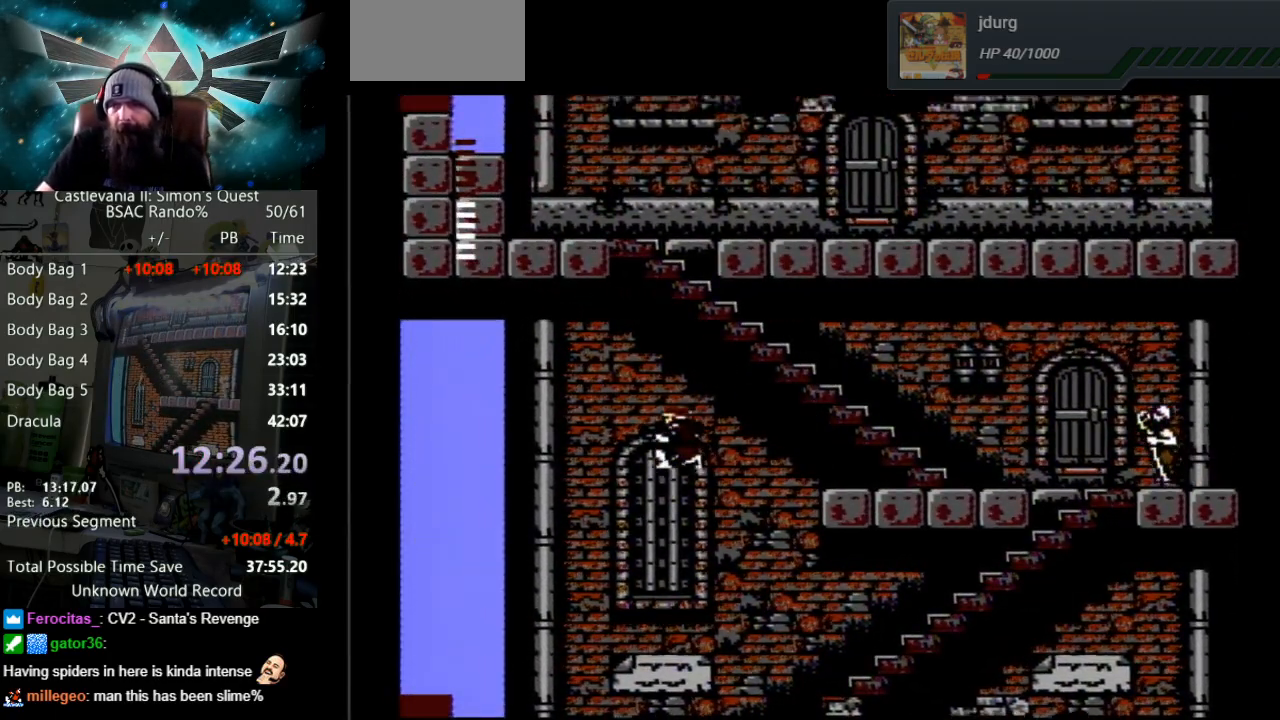
{"buttons": ["DPAD_LEFT"], "events": []}
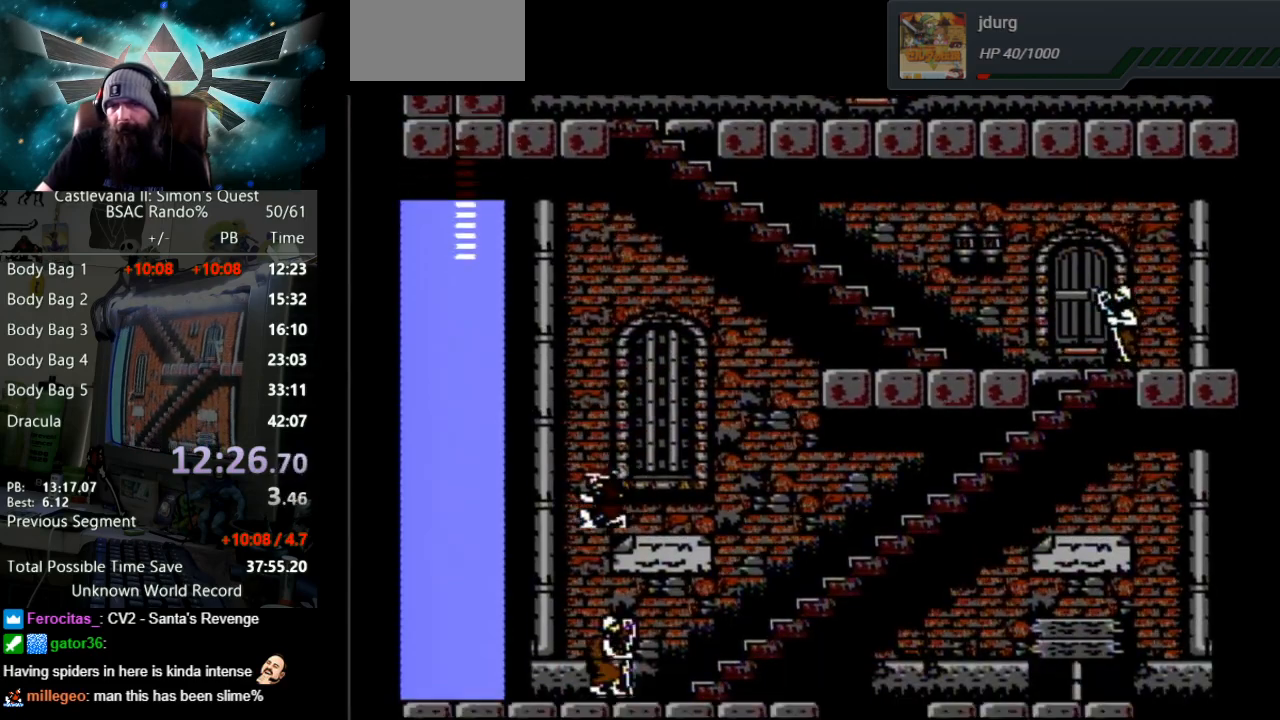
{"buttons": ["DPAD_LEFT"], "events": []}
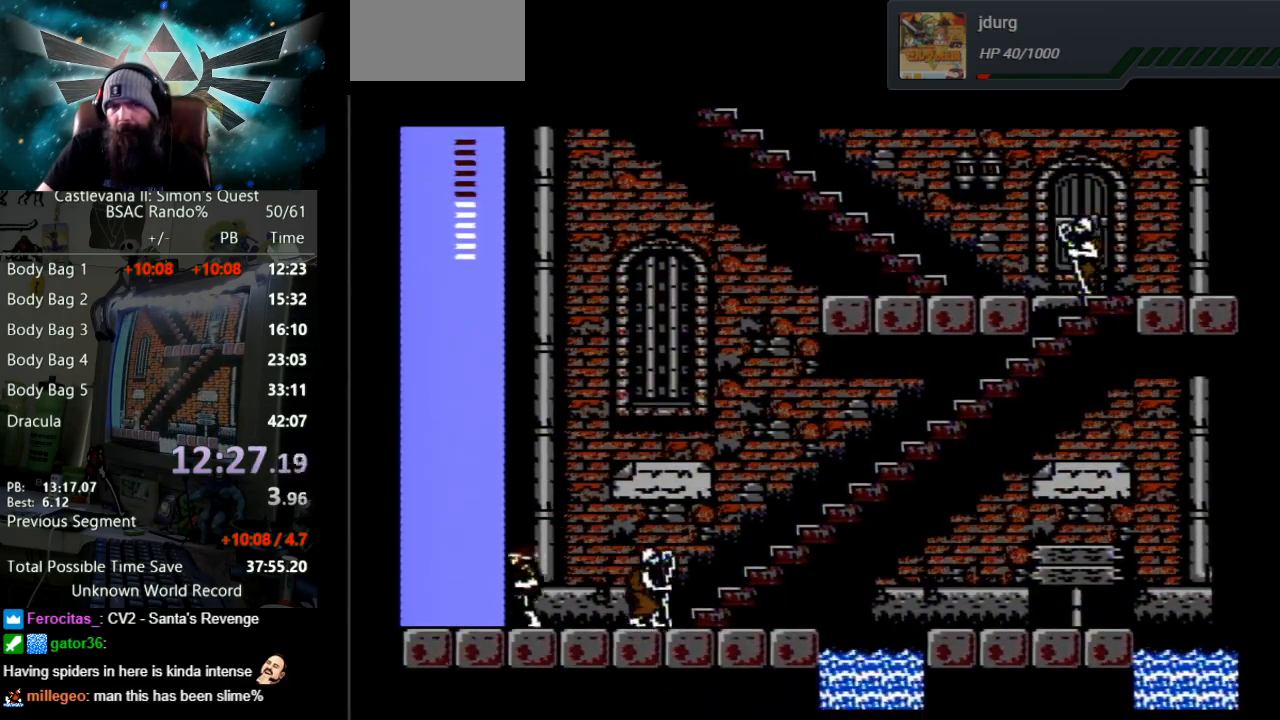
{"buttons": ["DPAD_LEFT"], "events": []}
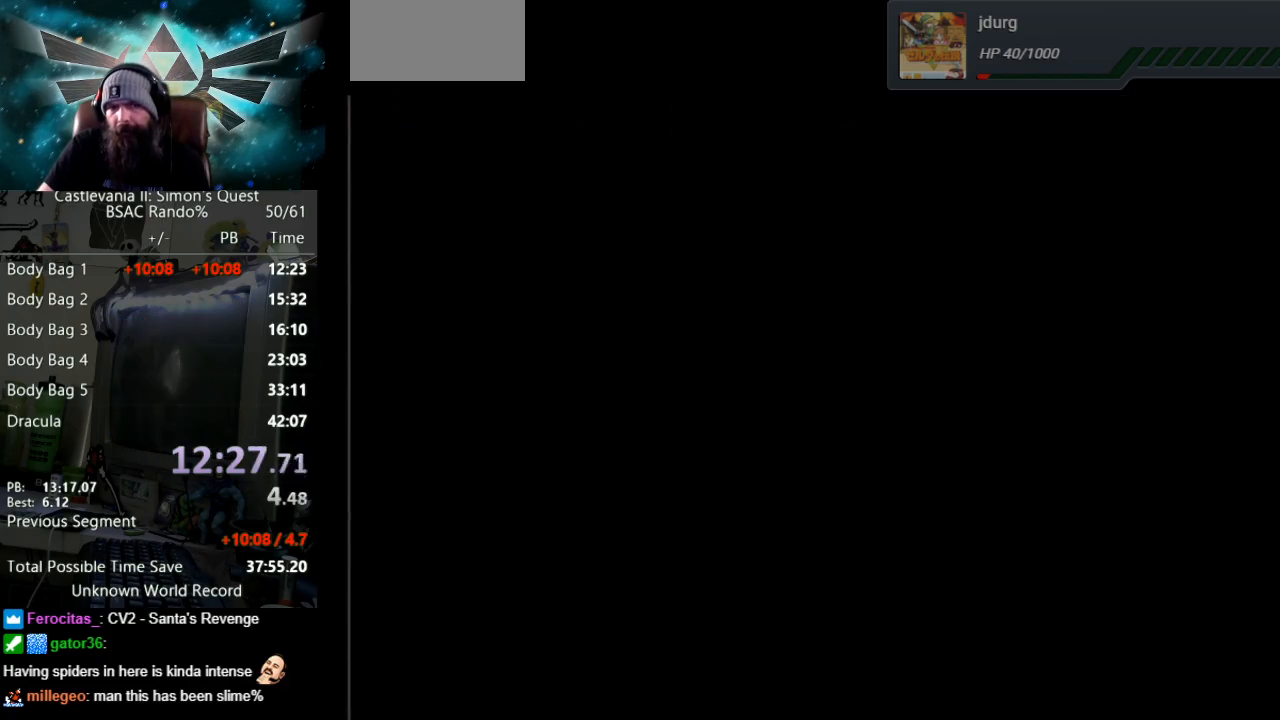
{"buttons": ["DPAD_LEFT"], "events": []}
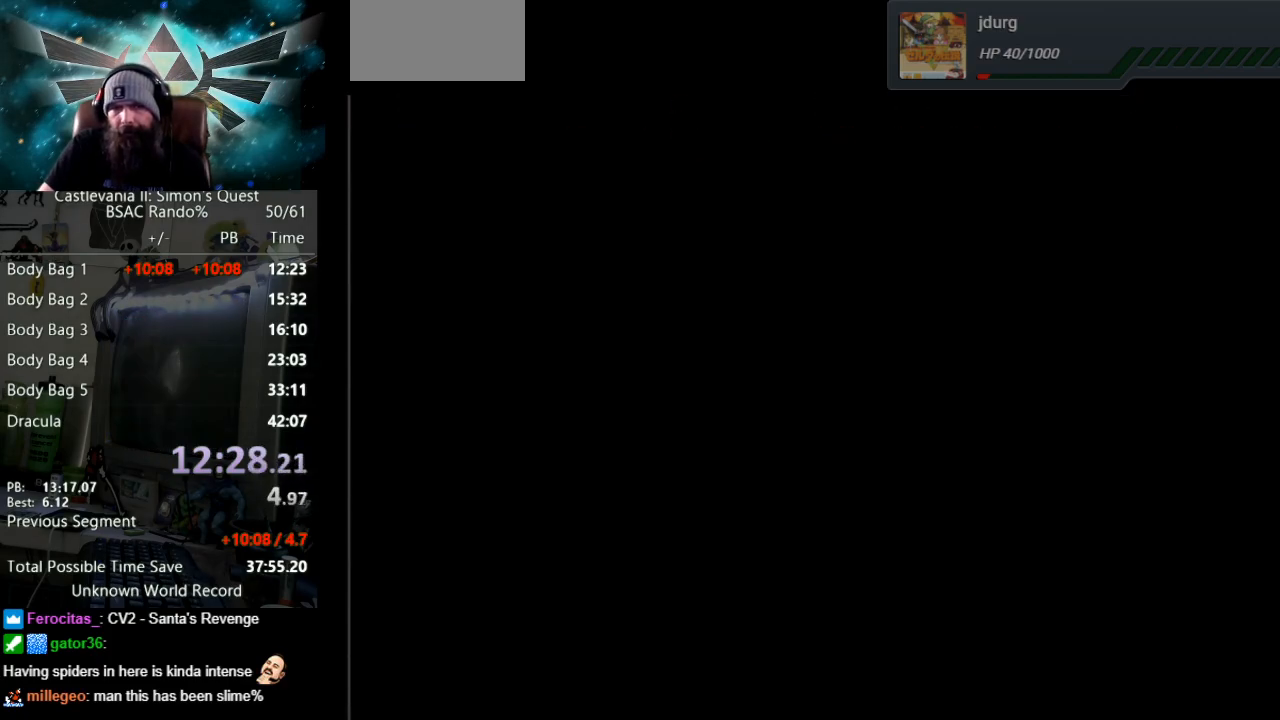
{"buttons": ["B"], "events": [[417, "B", "down"], [450, "DPAD_LEFT", "up"]]}
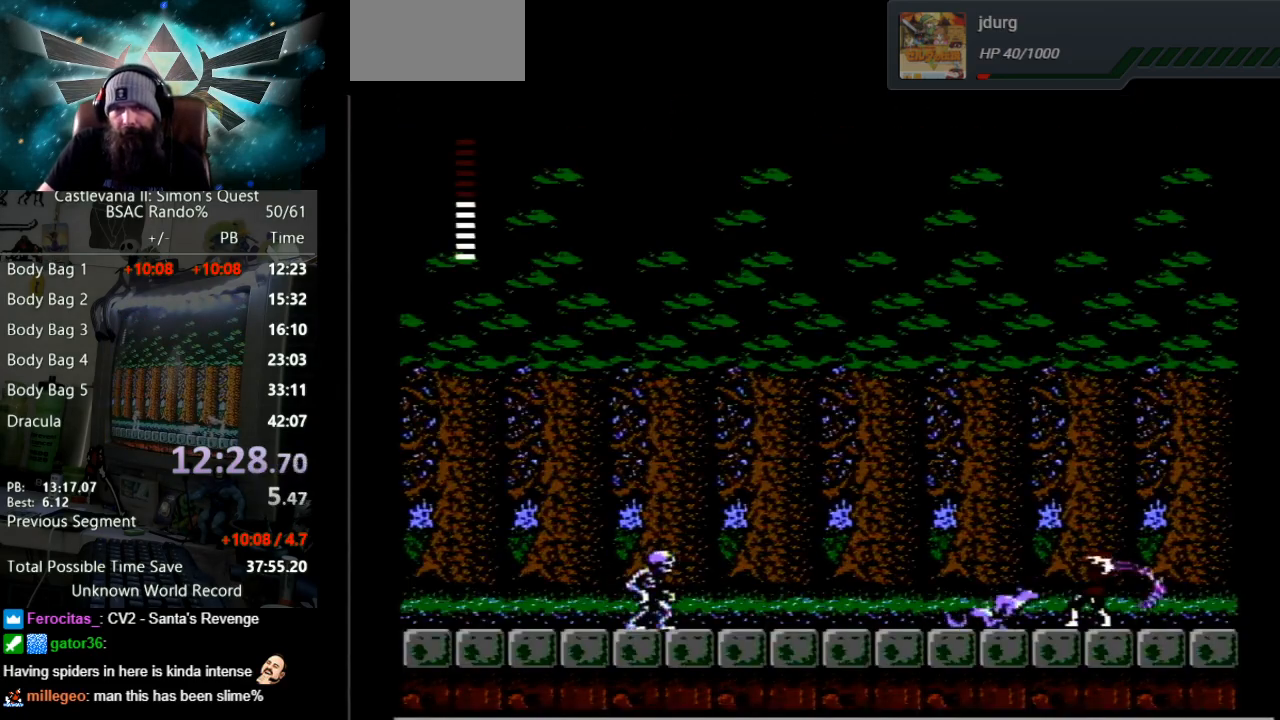
{"buttons": ["B", "DPAD_LEFT"], "events": [[100, "DPAD_DOWN", "down"], [150, "B", "up"], [317, "DPAD_DOWN", "up"], [317, "DPAD_LEFT", "down"], [450, "B", "down"]]}
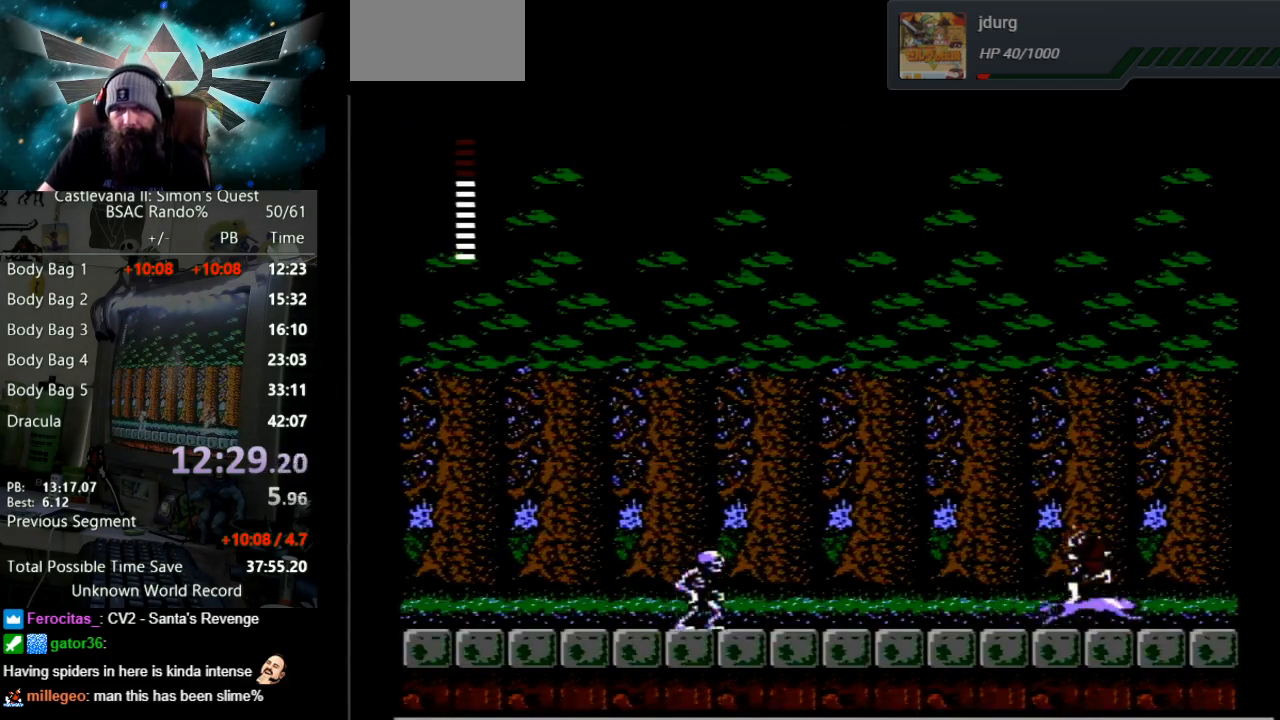
{"buttons": ["DPAD_LEFT"], "events": [[17, "DPAD_DOWN", "down"], [17, "DPAD_LEFT", "up"], [167, "B", "up"], [167, "DPAD_DOWN", "up"], [167, "DPAD_LEFT", "down"]]}
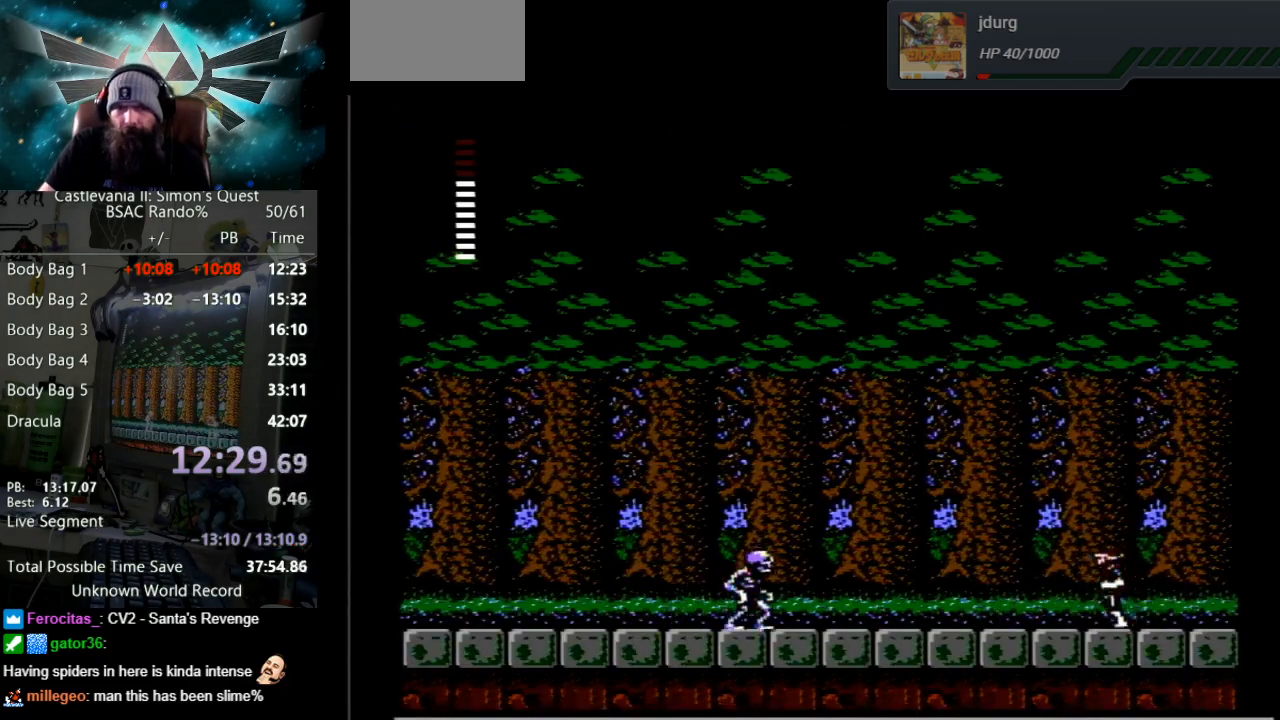
{"buttons": ["DPAD_LEFT"], "events": []}
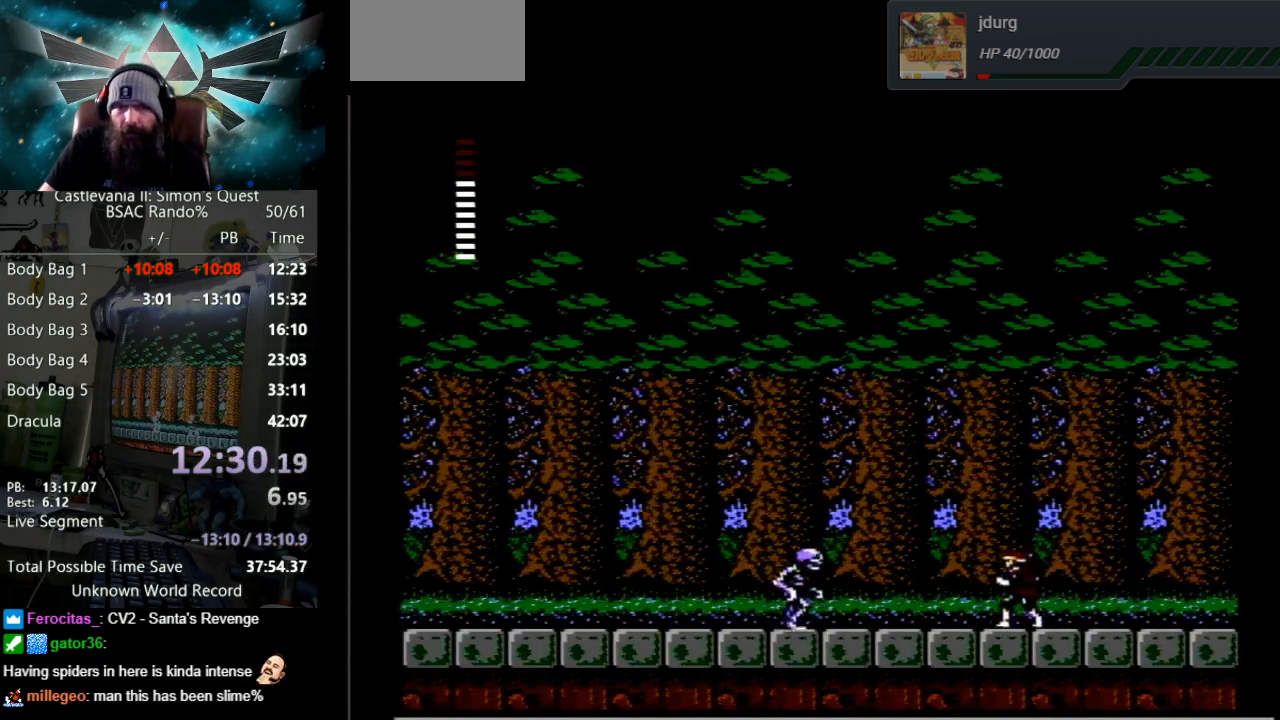
{"buttons": ["B"], "events": [[217, "B", "down"], [283, "DPAD_LEFT", "up"]]}
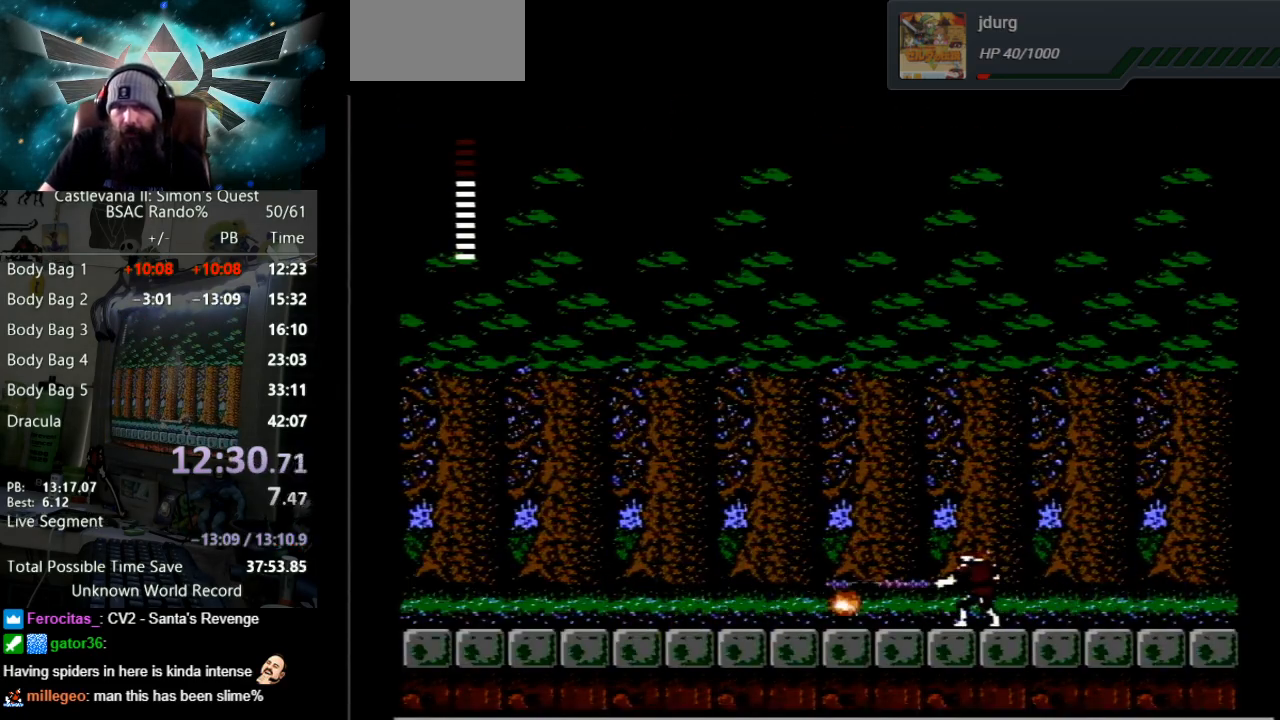
{"buttons": ["DPAD_LEFT"], "events": [[33, "B", "up"], [117, "DPAD_LEFT", "down"]]}
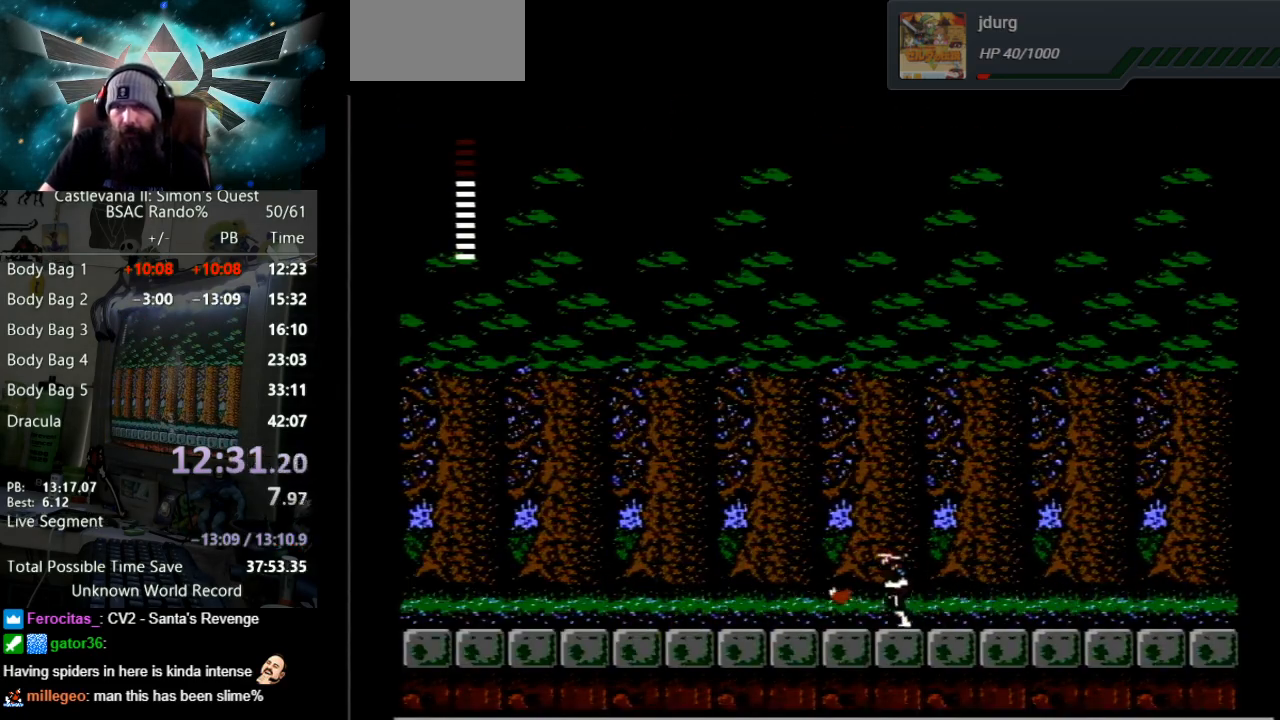
{"buttons": ["DPAD_LEFT"], "events": []}
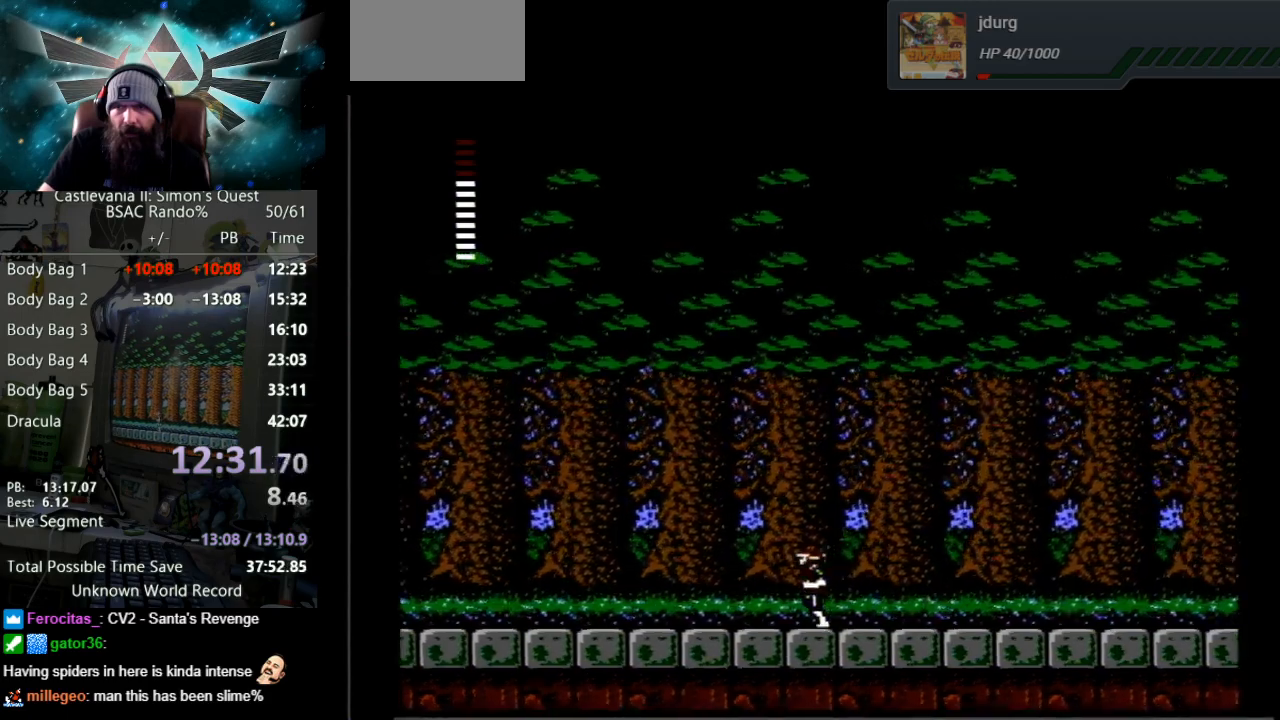
{"buttons": ["DPAD_LEFT"], "events": []}
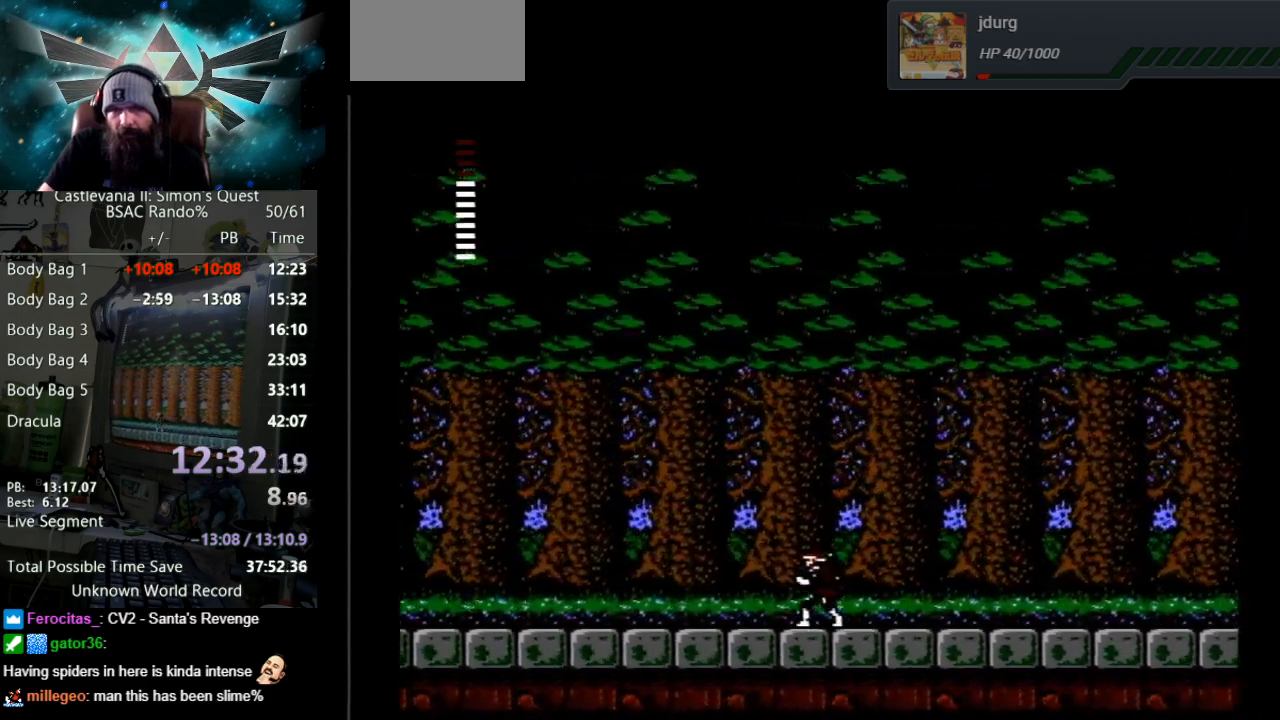
{"buttons": ["DPAD_LEFT"], "events": []}
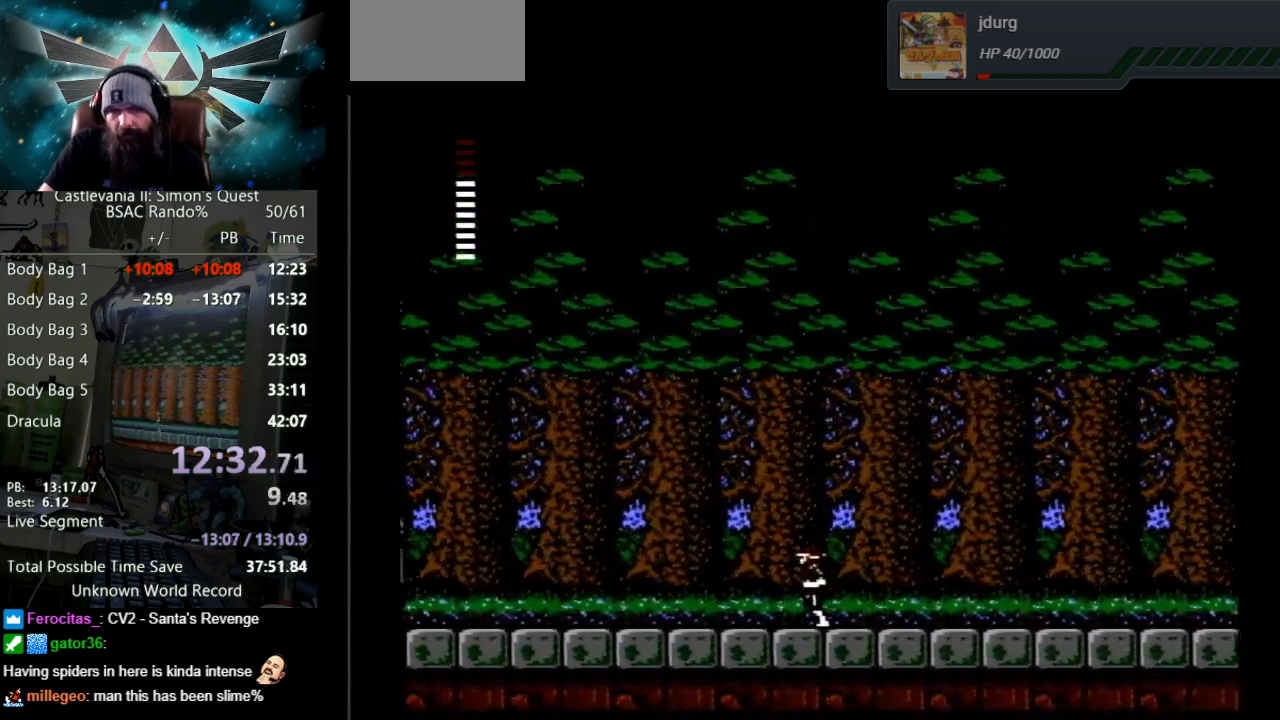
{"buttons": ["DPAD_LEFT"], "events": []}
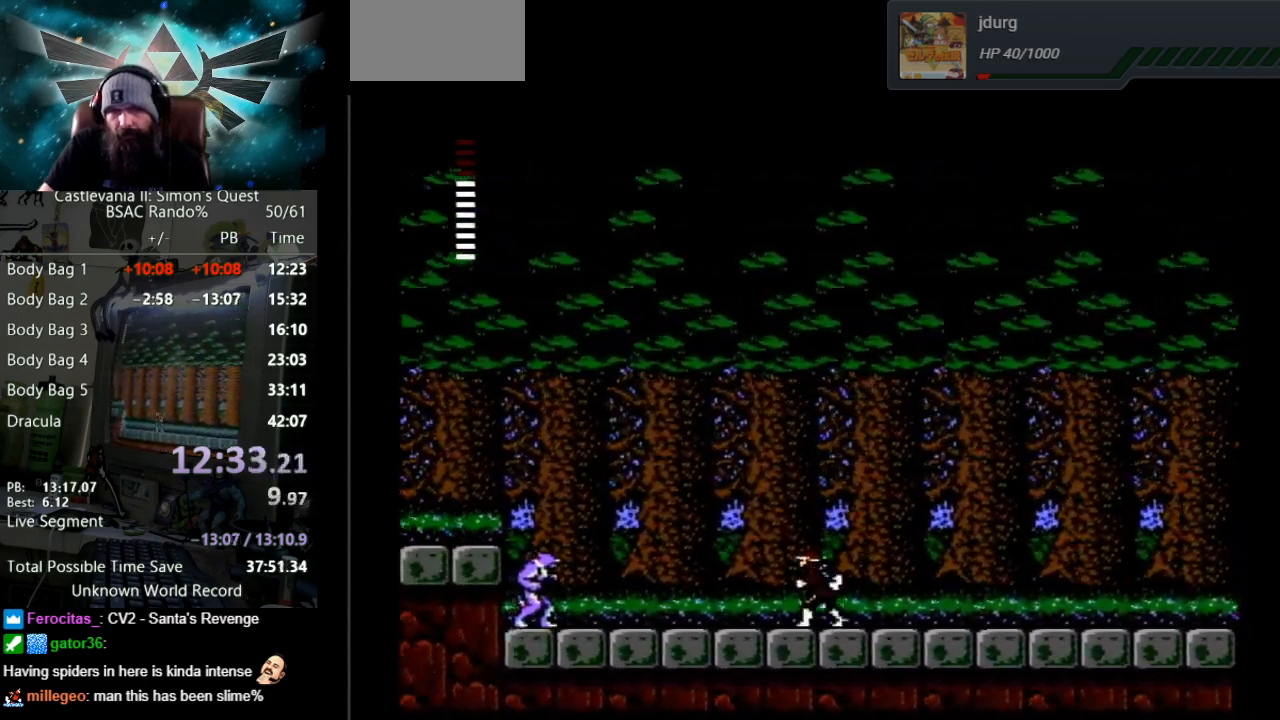
{"buttons": ["B", "DPAD_LEFT"], "events": [[417, "B", "down"]]}
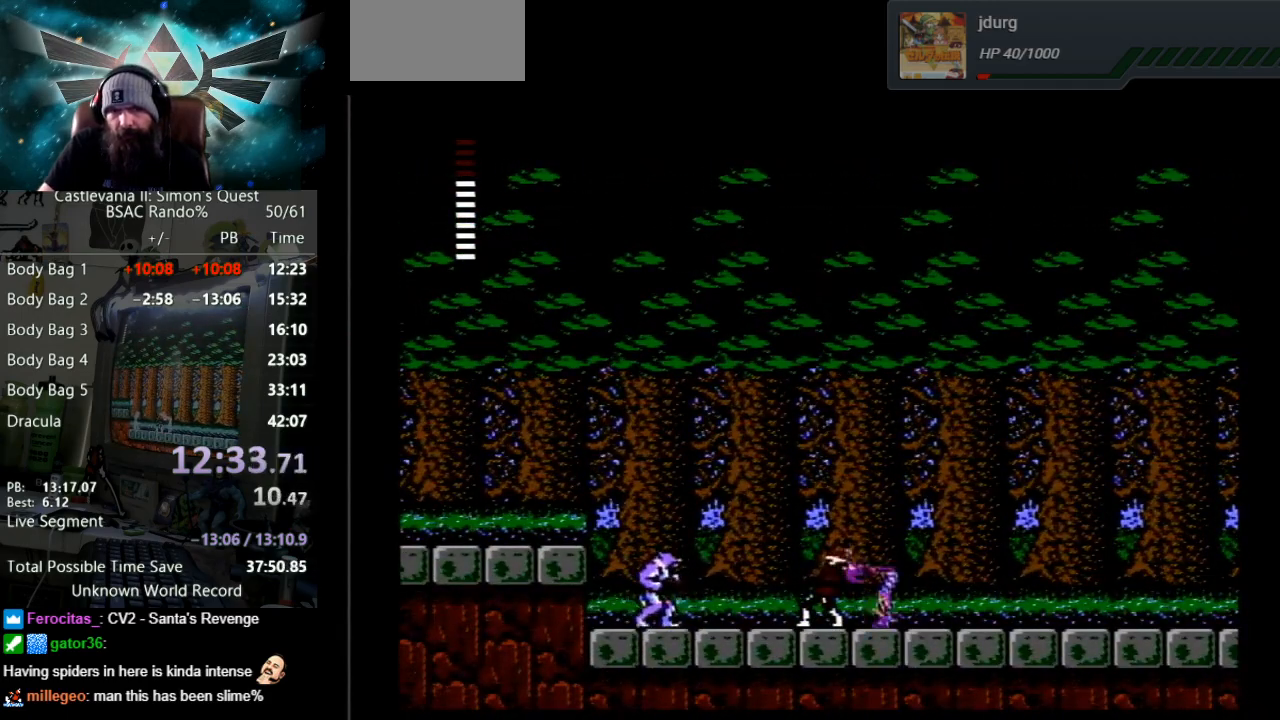
{"buttons": ["DPAD_LEFT"], "events": [[50, "DPAD_LEFT", "up"], [200, "B", "up"], [300, "B", "down"], [450, "DPAD_LEFT", "down"], [483, "B", "up"]]}
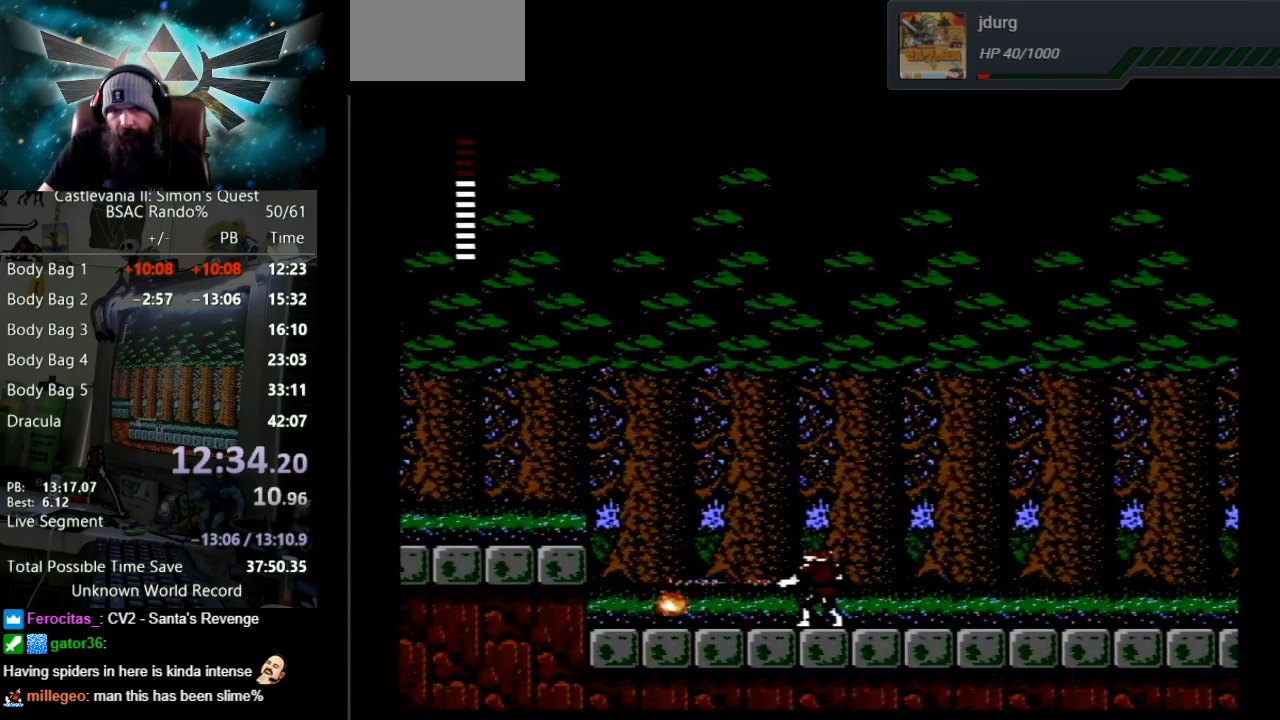
{"buttons": ["DPAD_LEFT"], "events": []}
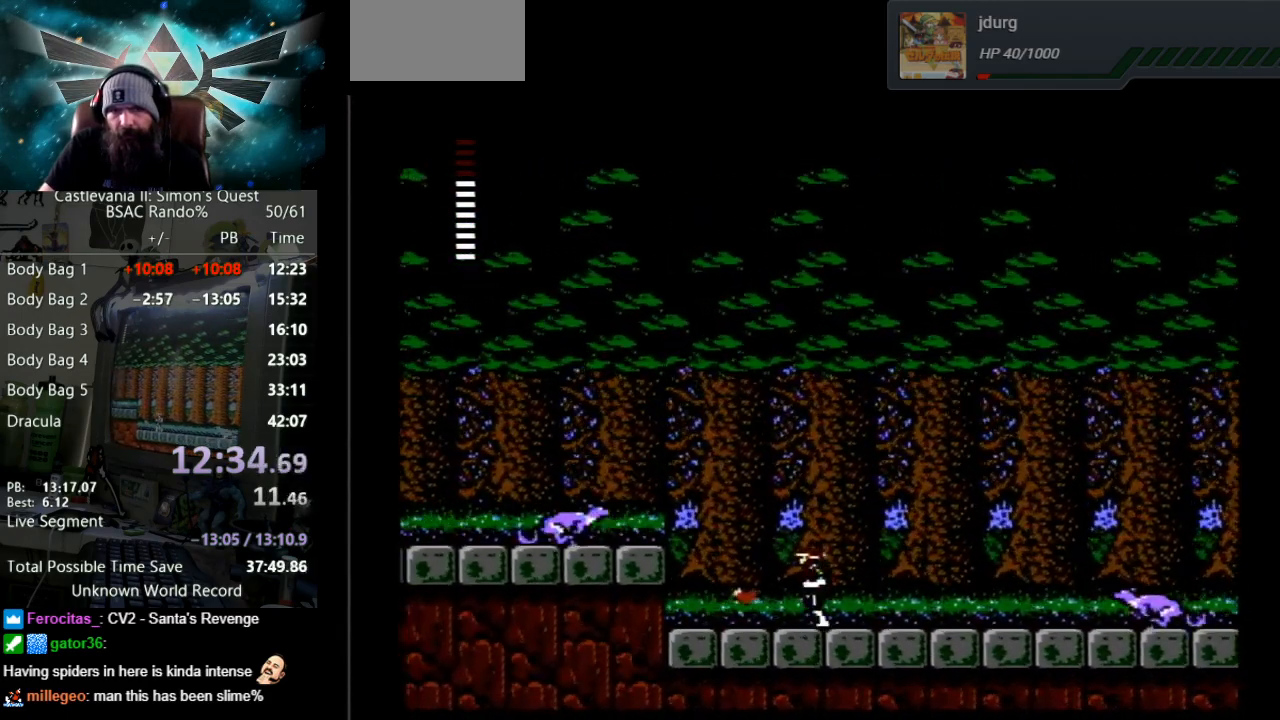
{"buttons": ["A", "DPAD_LEFT"], "events": [[467, "A", "down"]]}
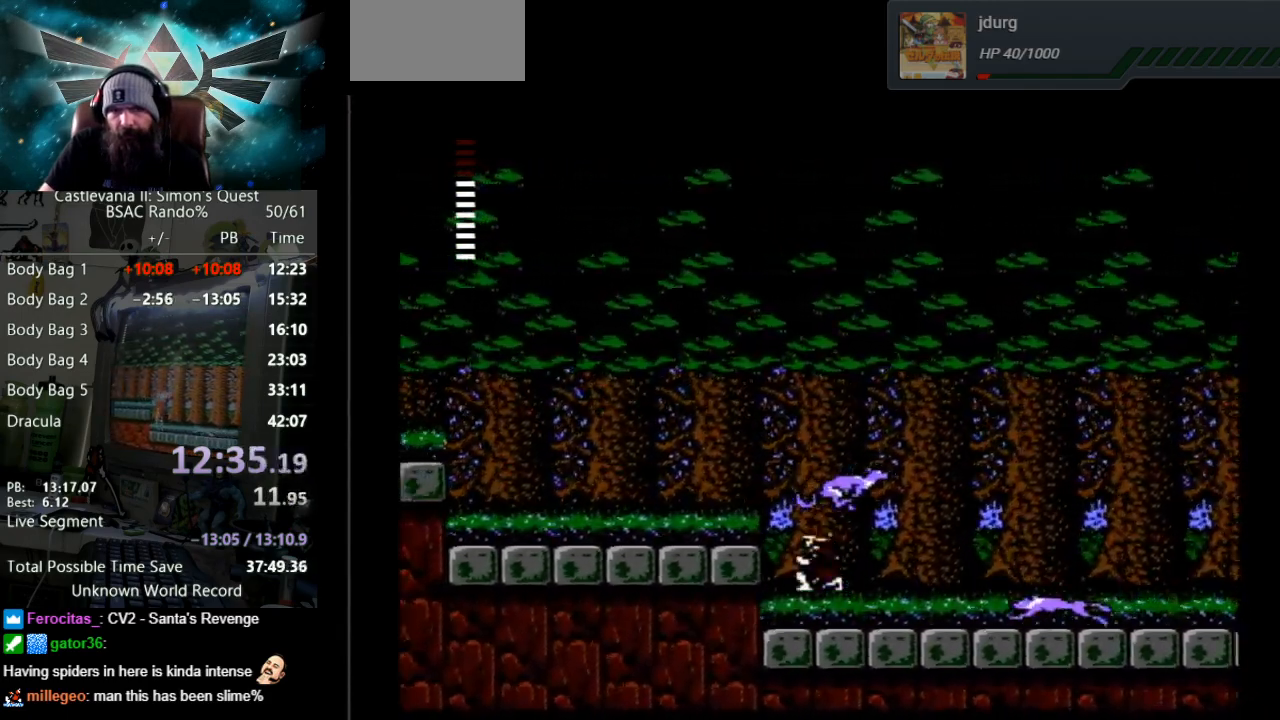
{"buttons": ["DPAD_LEFT"], "events": [[50, "B", "down"], [400, "A", "up"], [400, "B", "up"]]}
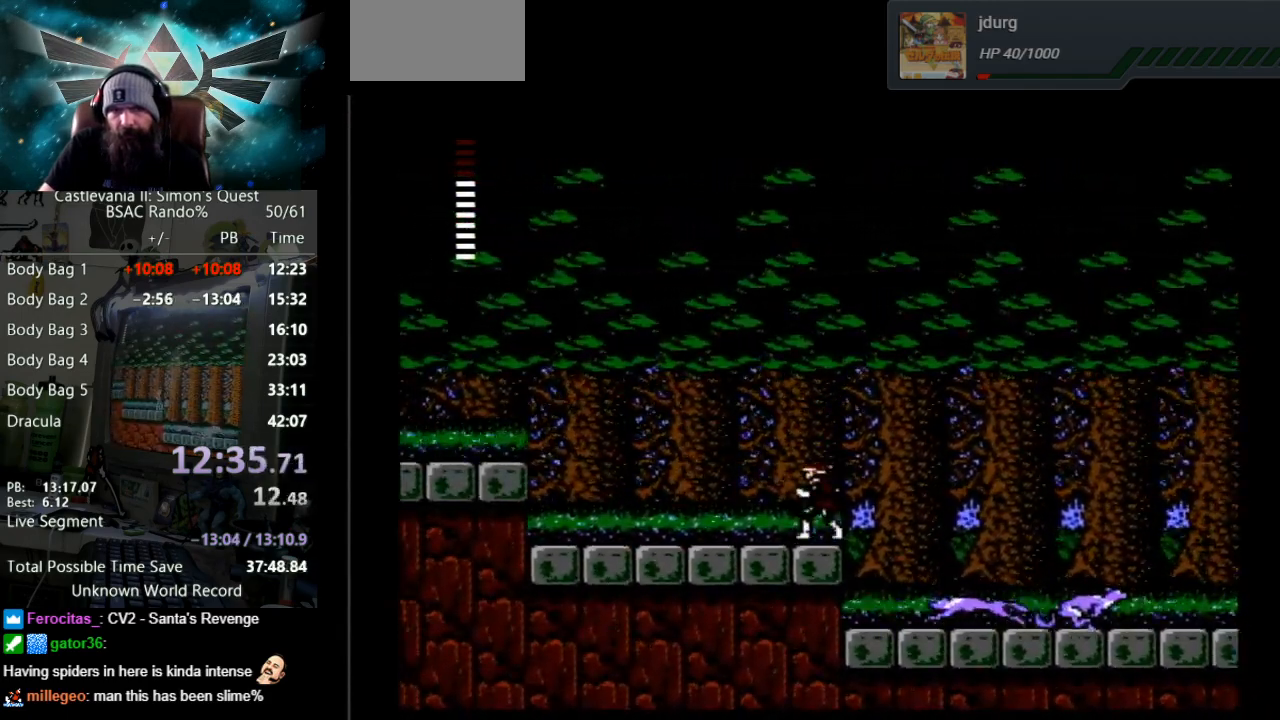
{"buttons": ["DPAD_LEFT"], "events": []}
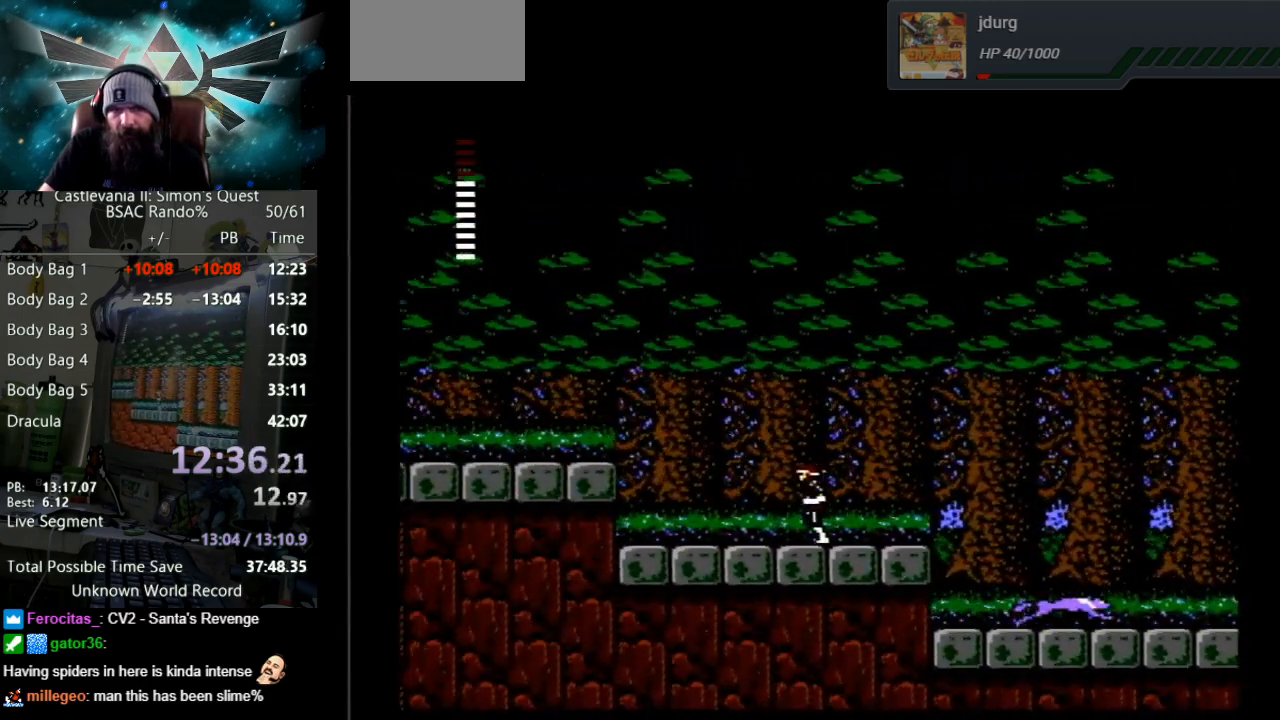
{"buttons": ["DPAD_LEFT"], "events": []}
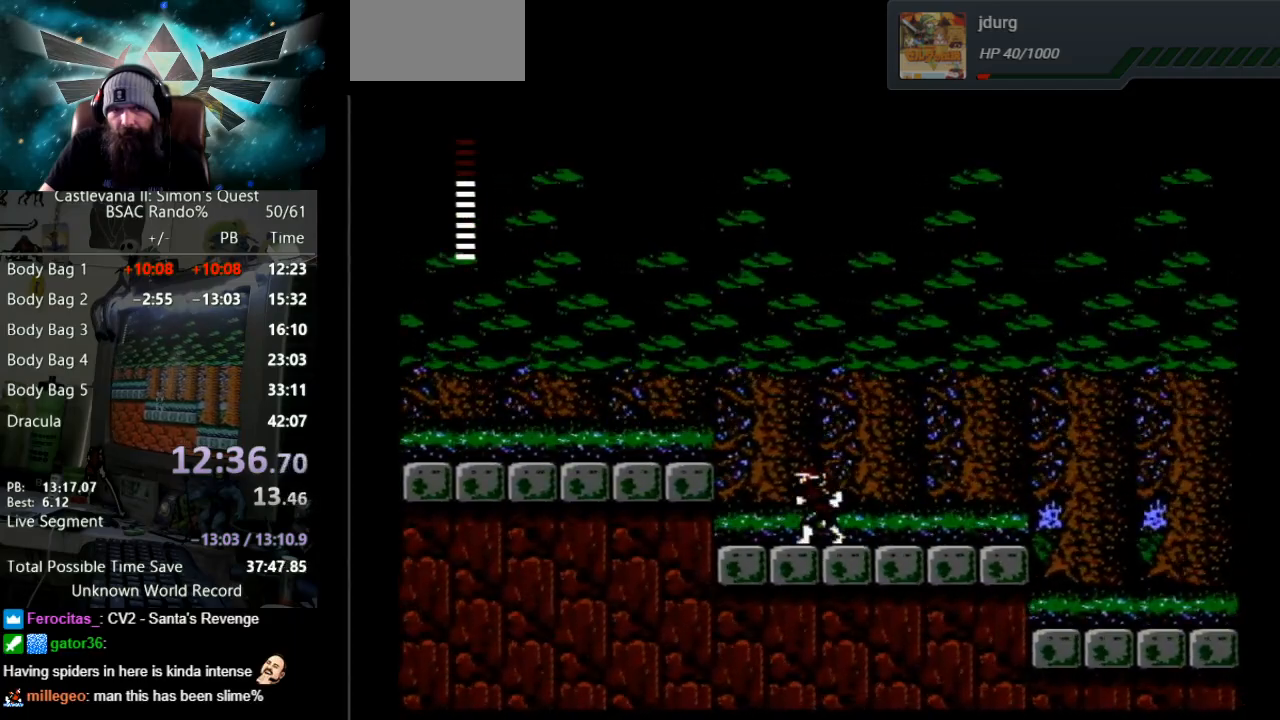
{"buttons": ["A", "DPAD_LEFT"], "events": [[50, "A", "down"]]}
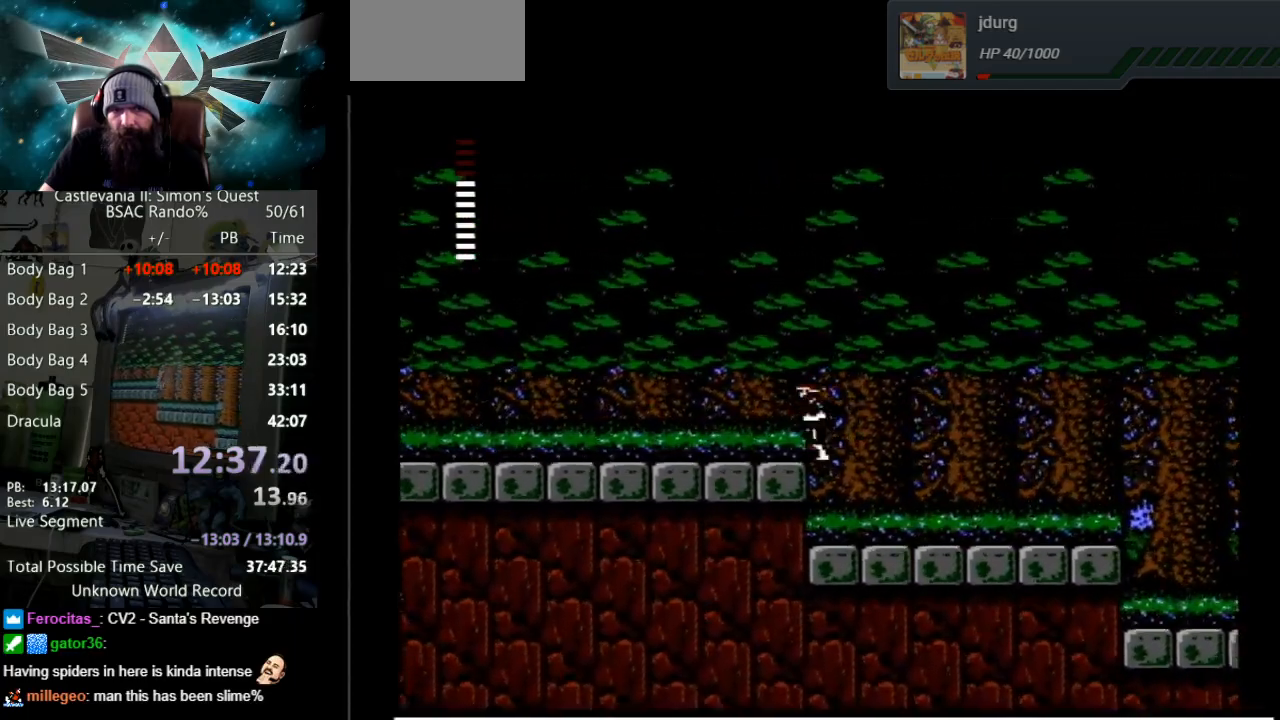
{"buttons": ["DPAD_LEFT"], "events": [[17, "A", "up"]]}
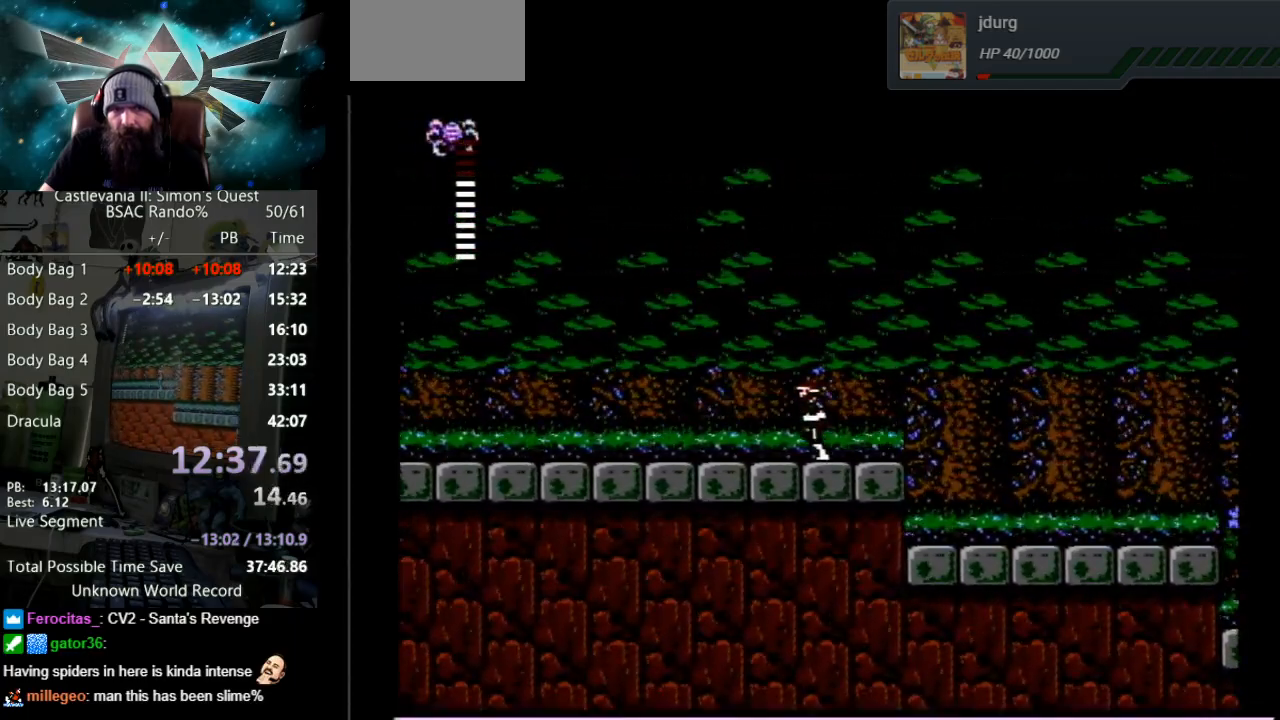
{"buttons": ["DPAD_LEFT"], "events": []}
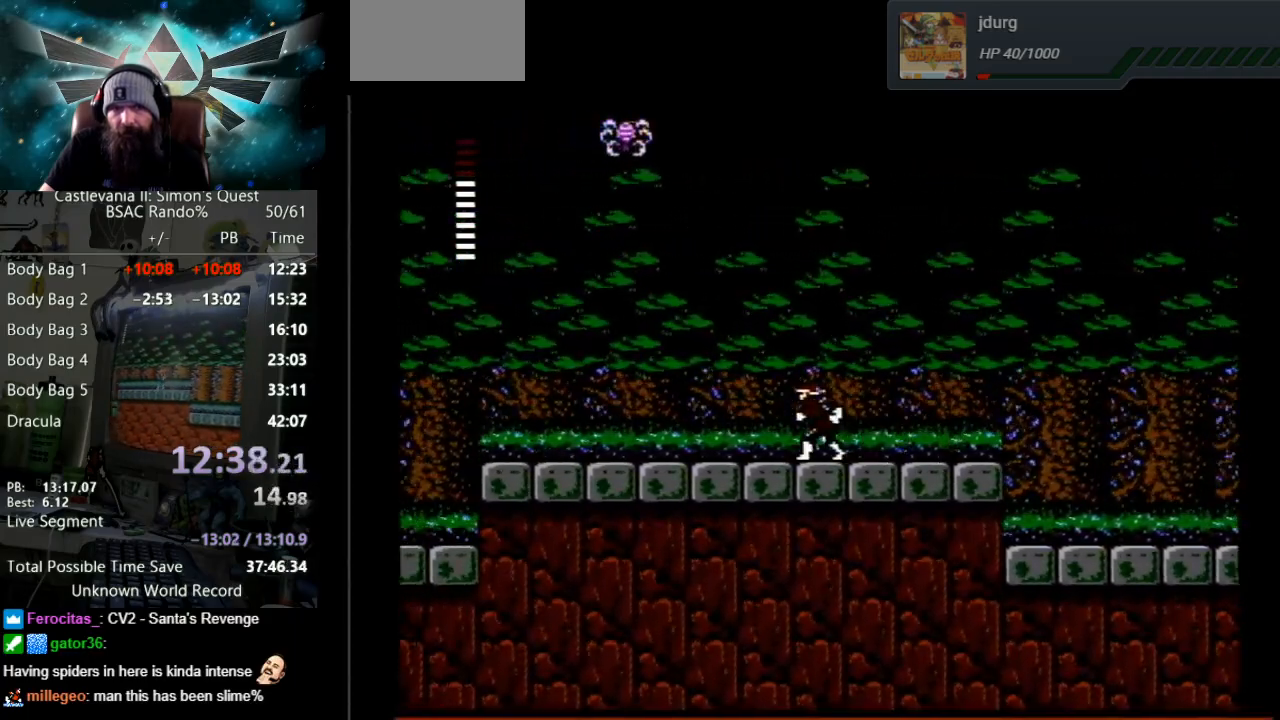
{"buttons": ["DPAD_LEFT"], "events": []}
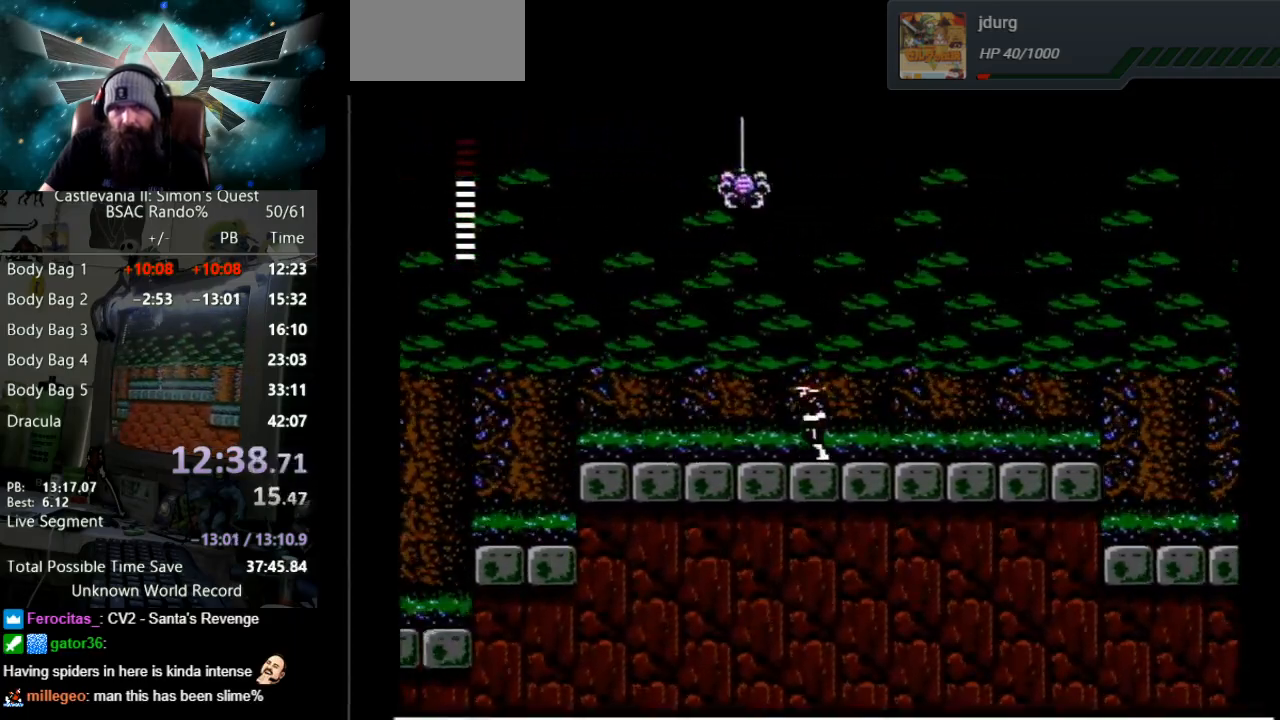
{"buttons": ["DPAD_LEFT"], "events": []}
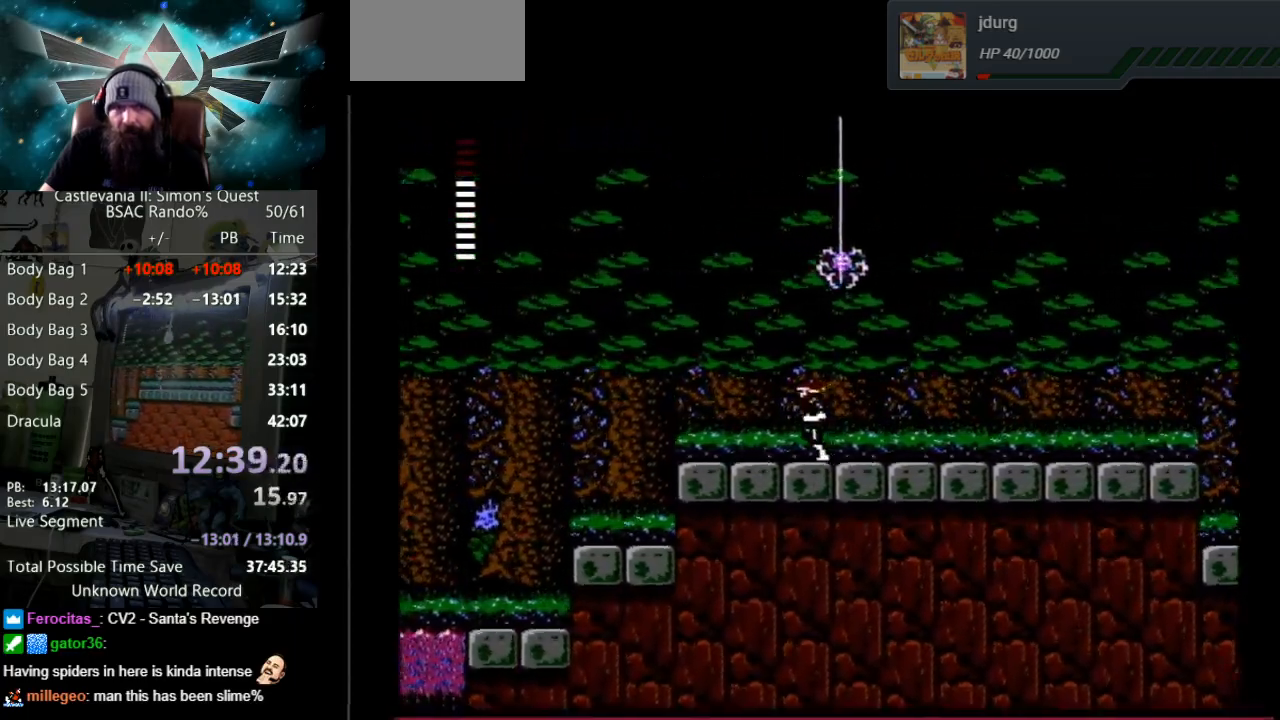
{"buttons": ["DPAD_LEFT"], "events": []}
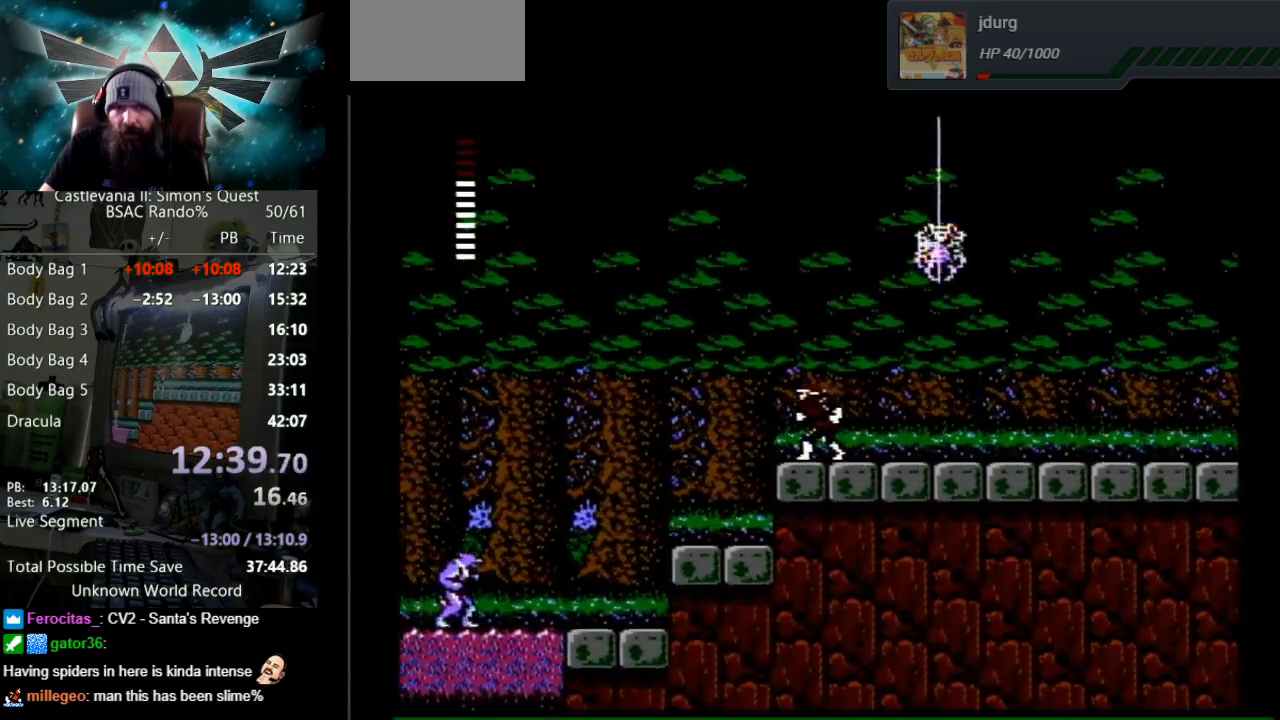
{"buttons": ["A", "DPAD_LEFT"], "events": [[167, "A", "down"]]}
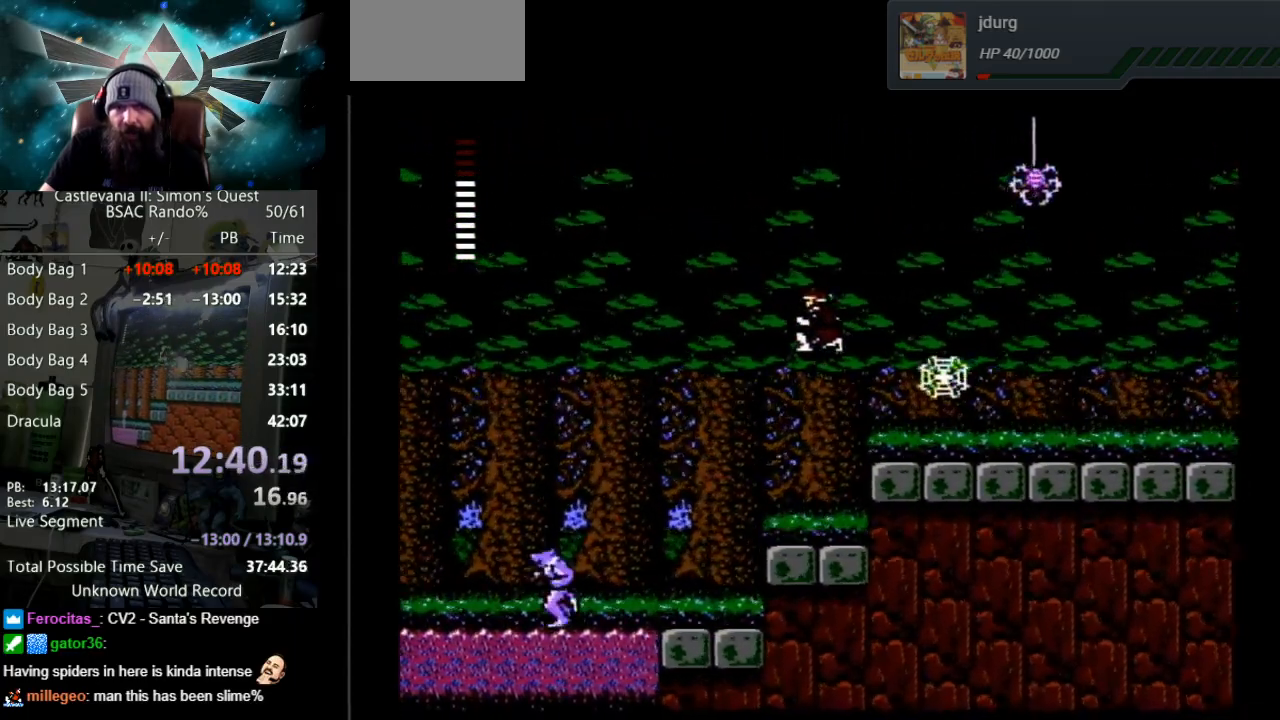
{"buttons": ["B", "DPAD_LEFT"], "events": [[33, "A", "up"], [267, "B", "down"], [433, "B", "up"], [433, "DPAD_LEFT", "up"], [433, "DPAD_RIGHT", "down"], [433, "SELECT", "down"], [467, "B", "down"], [467, "DPAD_LEFT", "down"], [467, "DPAD_RIGHT", "up"], [467, "SELECT", "up"]]}